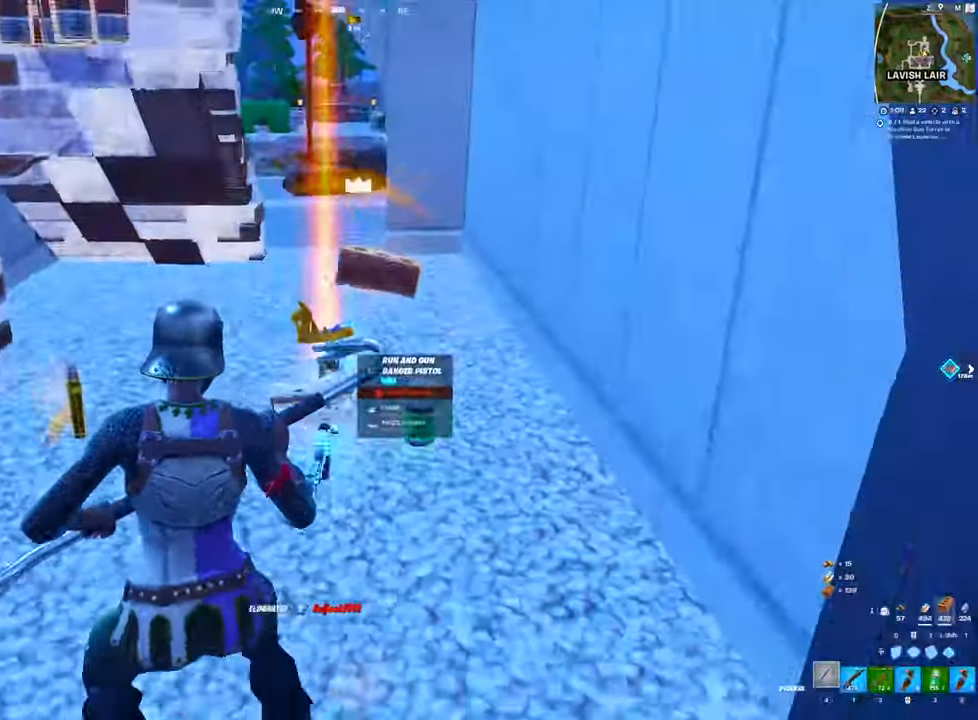
Gameplay with keyboard and mouse; each line is a JSON object with the keys and mouse buttons held at the frame after it. "events" lists presses ("down") and releases ("up") of "1", "2", "3", "4", "5", "a", "alt", "c", "caps_lock", "ctrl", "d", "e", "f", "g", "q", "r", "s", "shift", "space", "t", "v", "w", "x", "z", "mouse_left", "mouse_wheel" and "mouse_right" between this image and that frame as [ms after this image, input, new state], when the widget could be followed in between. "mouse_left", "mouse_wheel", "mouse_right" = the "left", "wheel", "right" buttons of the "mouse" list. No other keys are recorded. "wheel" means that the mouse wheel is clicked or scrolled. "mouse_move" is the direction in which the mouse moves at that frame (one of eight, or "still"), when it could be read. Not read: tab.
{"keys": ["a"], "mouse": [], "mouse_move": "still", "events": [[33, "c", "up"], [83, "c", "down"], [183, "c", "up"], [367, "2", "down"], [467, "2", "up"]]}
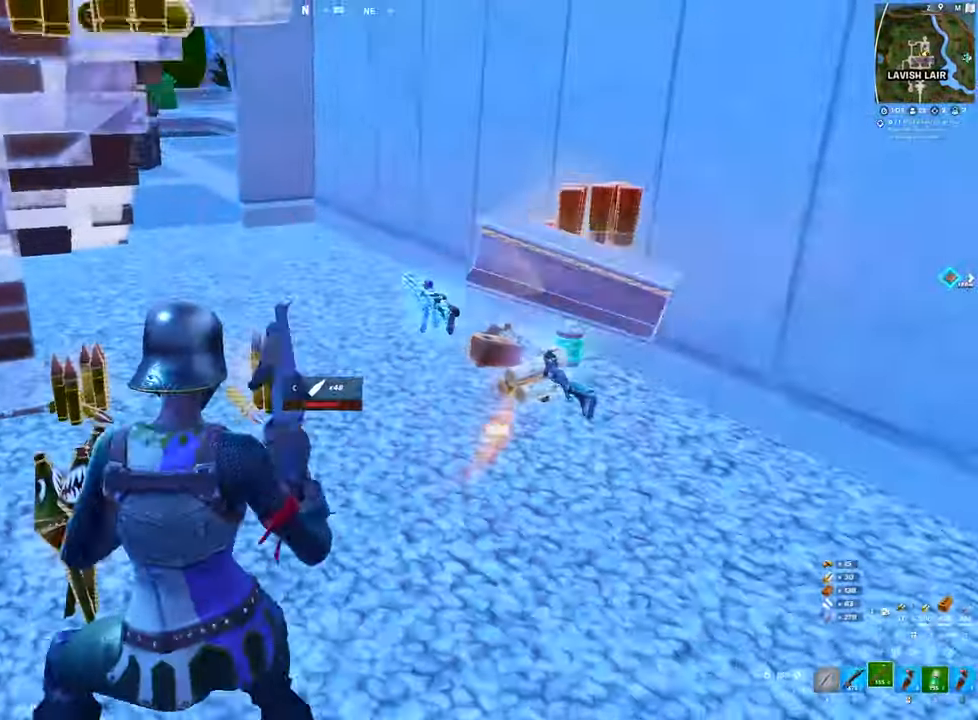
{"keys": ["d", "w"], "mouse": [], "mouse_move": "left", "events": [[50, "w", "down"], [100, "a", "up"], [283, "d", "down"]]}
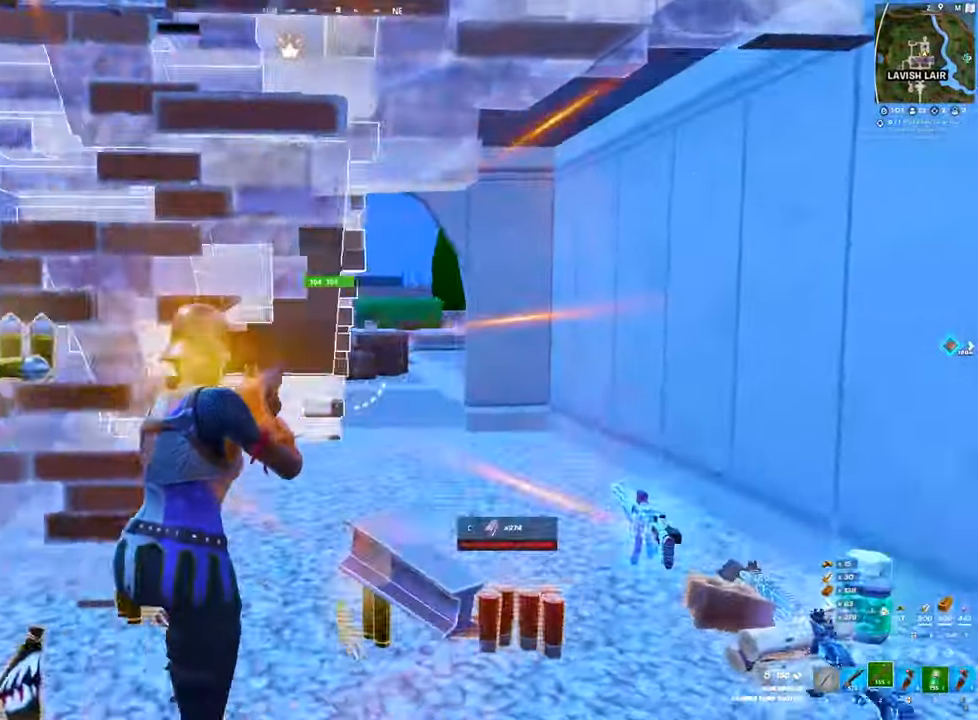
{"keys": ["d"], "mouse": [], "mouse_move": "down-left", "events": [[167, "ctrl", "down"], [167, "w", "up"], [300, "ctrl", "up"], [350, "2", "down"], [450, "2", "up"]]}
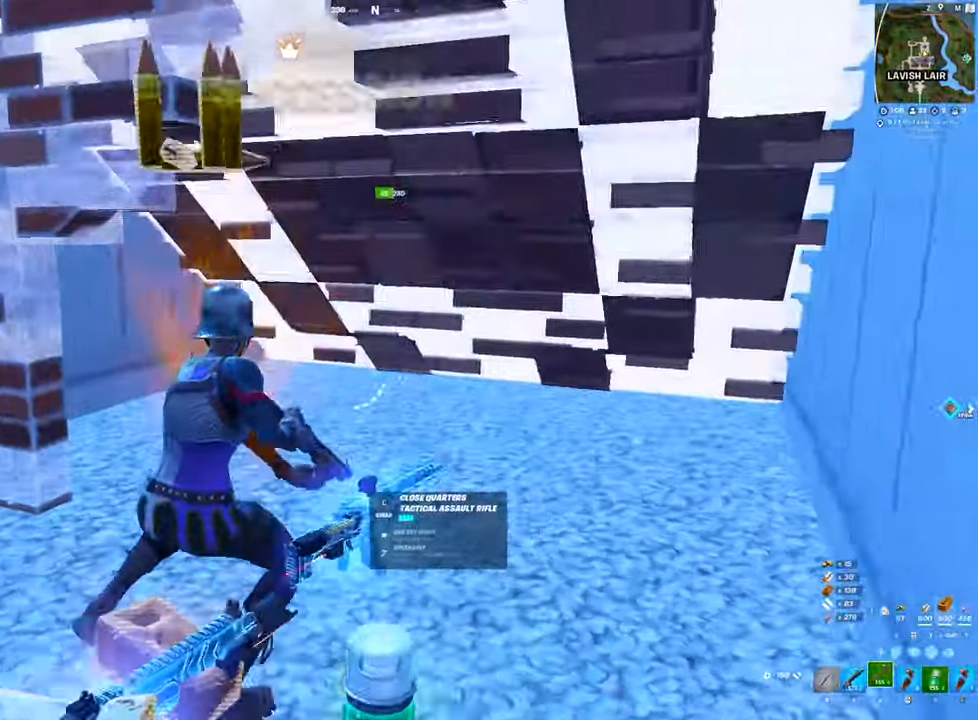
{"keys": ["a", "r"], "mouse": [], "mouse_move": "down", "events": [[83, "a", "down"], [133, "d", "up"], [283, "r", "down"], [367, "r", "up"], [417, "r", "down"]]}
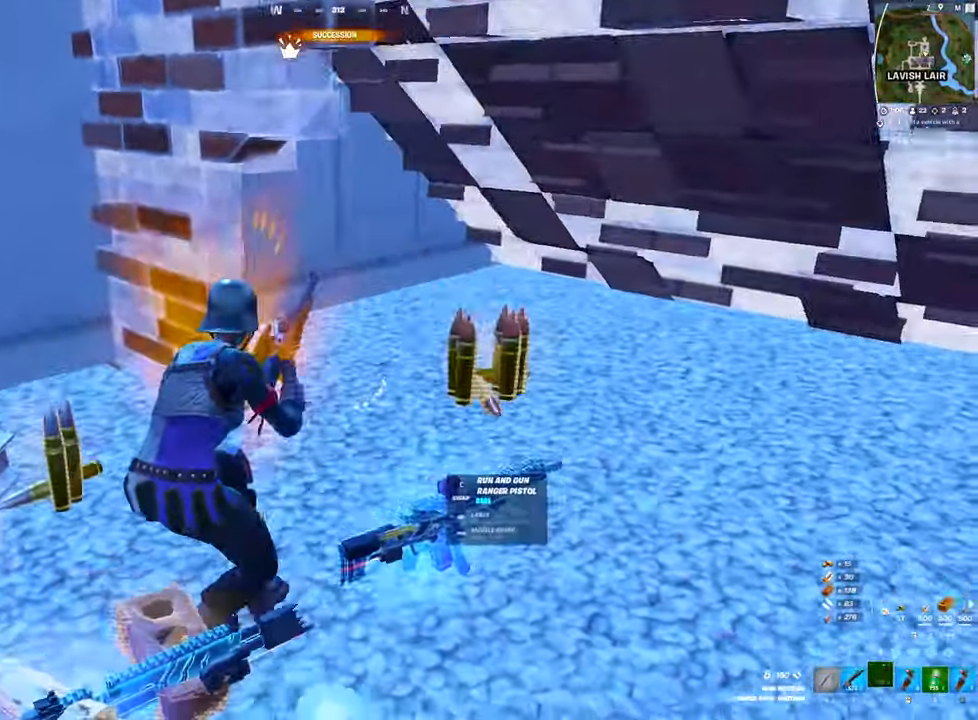
{"keys": ["a"], "mouse": [], "mouse_move": "up", "events": [[17, "r", "up"], [50, "space", "down"], [100, "r", "down"], [150, "r", "up"], [150, "space", "up"]]}
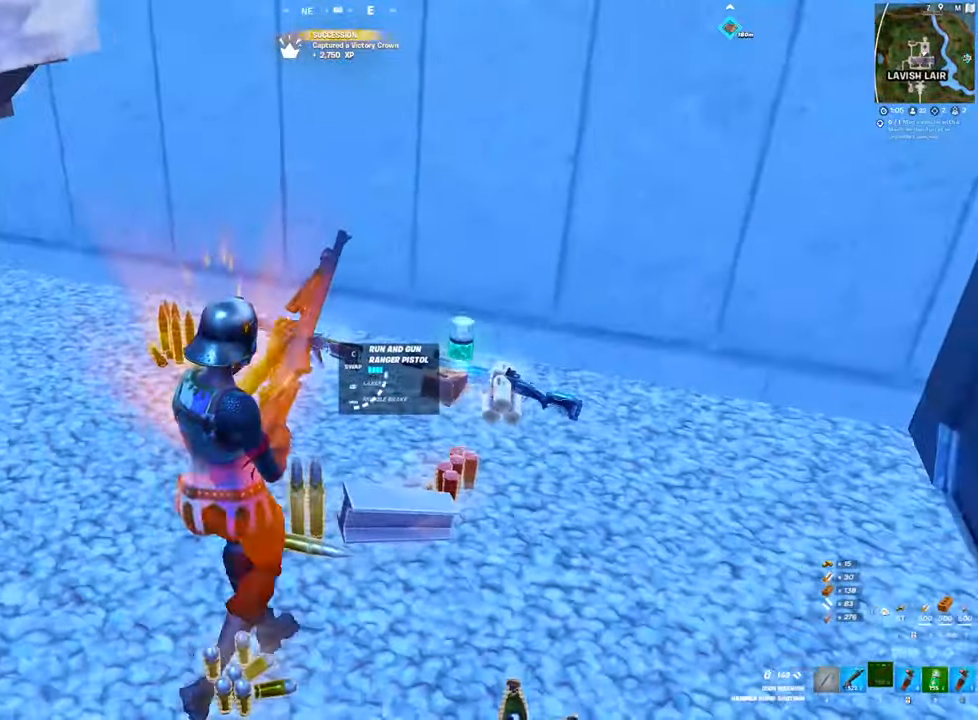
{"keys": ["4", "w"], "mouse": [], "mouse_move": "down-left", "events": [[33, "a", "up"], [67, "d", "down"], [117, "d", "up"], [266, "c", "down"], [300, "c", "up"], [350, "a", "down"], [450, "w", "down"], [500, "4", "down"], [500, "a", "up"]]}
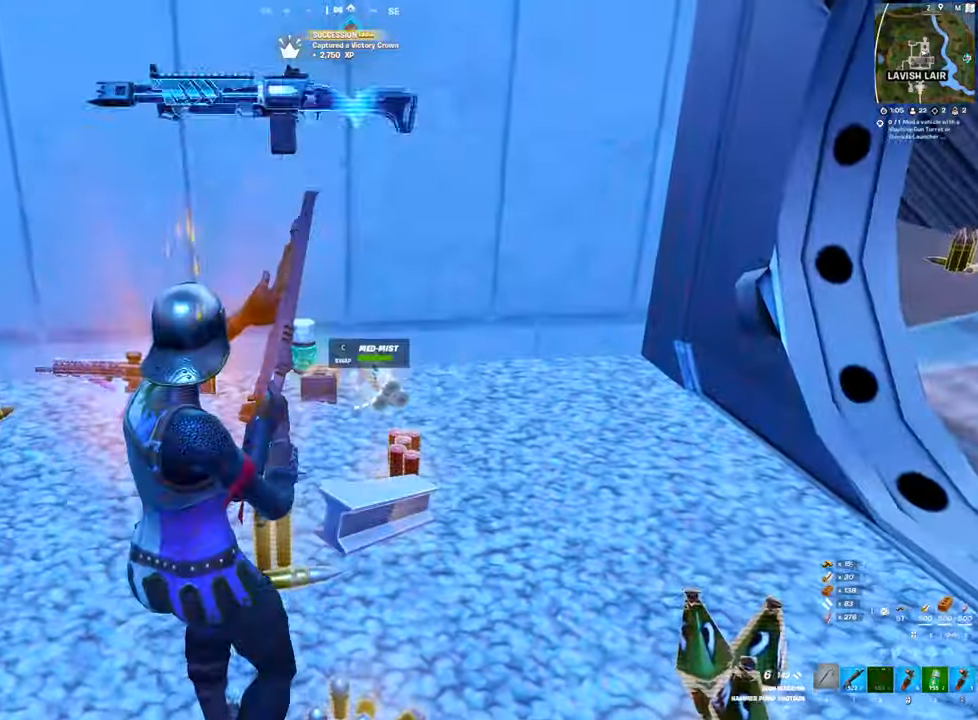
{"keys": ["w"], "mouse": [], "mouse_move": "down-left", "events": [[83, "4", "up"], [283, "1", "down"], [366, "1", "up"]]}
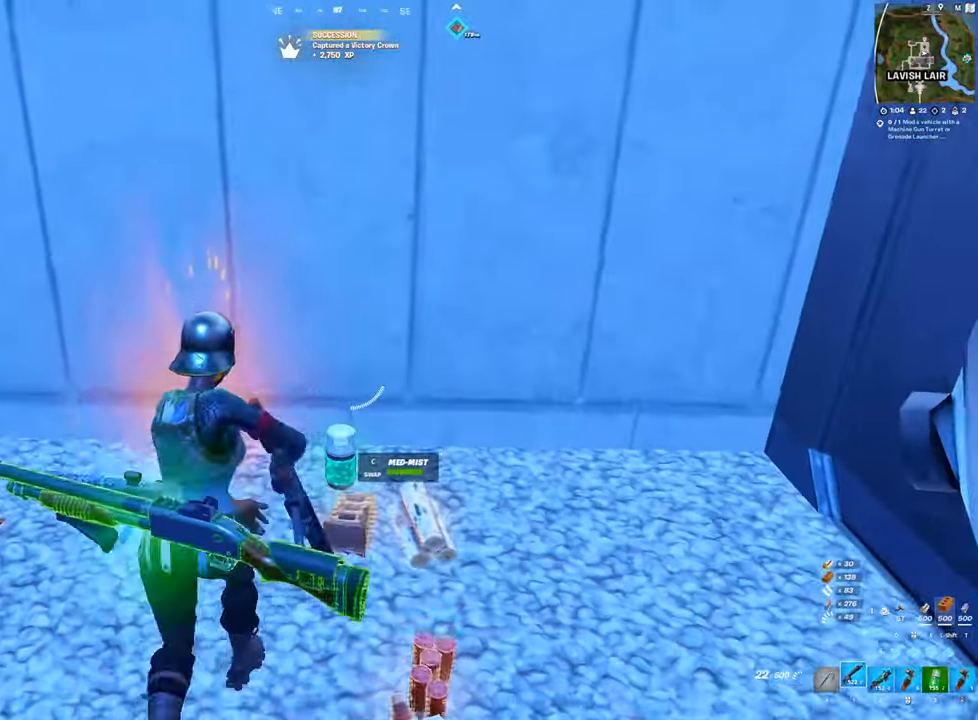
{"keys": ["a"], "mouse": [], "mouse_move": "left", "events": [[16, "w", "up"], [150, "1", "down"], [200, "1", "up"], [333, "a", "down"]]}
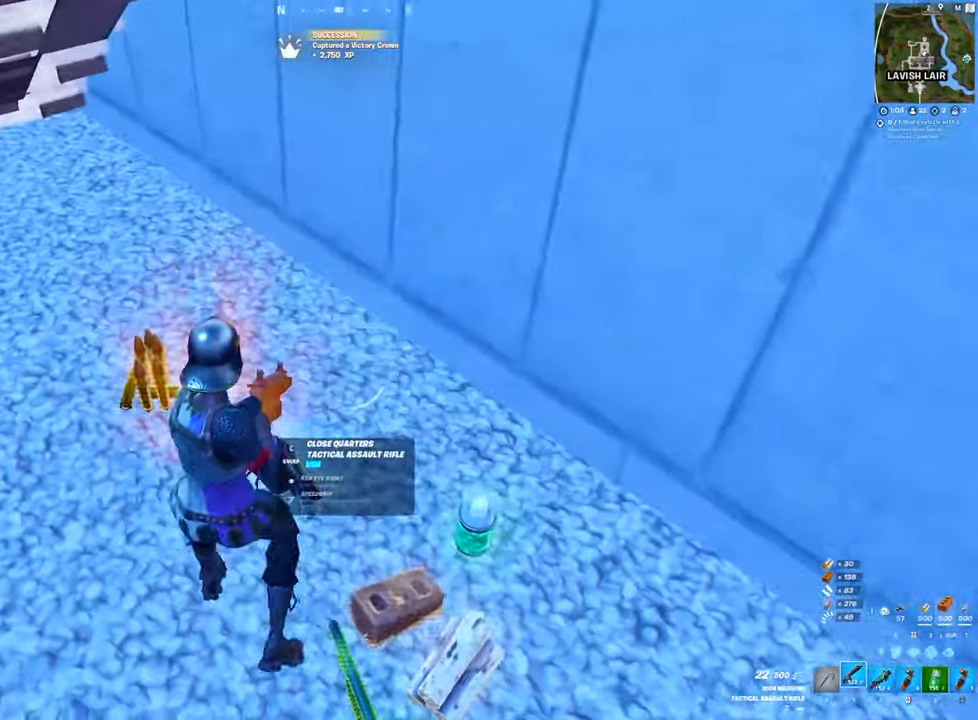
{"keys": ["w"], "mouse": [], "mouse_move": "up-right", "events": [[33, "c", "down"], [116, "c", "up"], [266, "w", "down"], [400, "a", "up"]]}
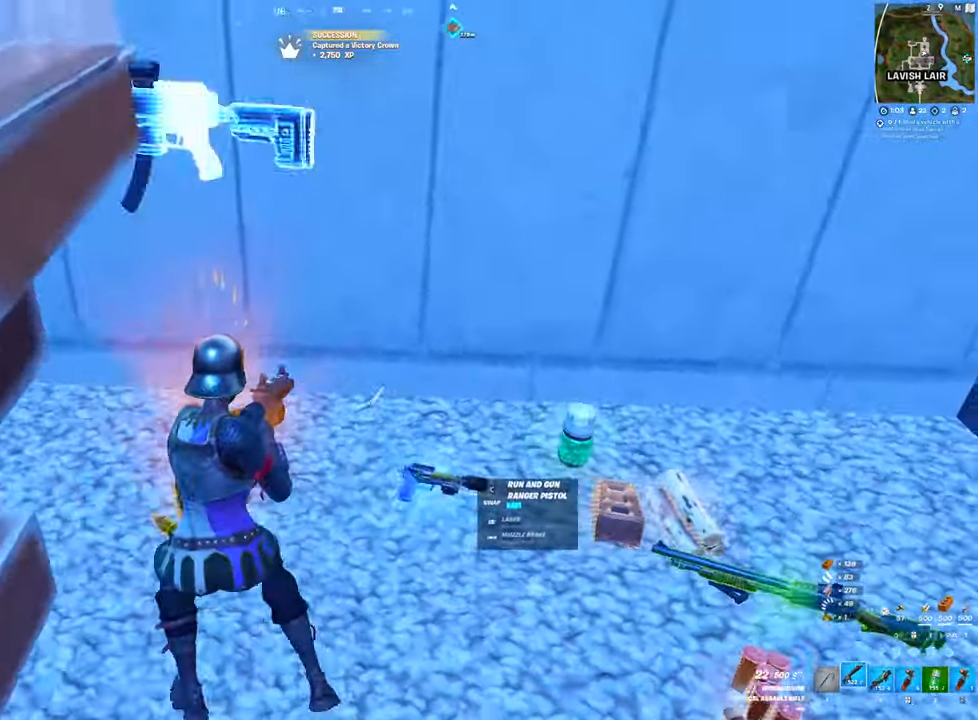
{"keys": [], "mouse": [], "mouse_move": "up", "events": [[83, "4", "down"], [183, "4", "up"], [233, "a", "down"], [233, "w", "up"], [283, "4", "down"], [316, "4", "up"], [416, "4", "down"], [416, "a", "up"], [466, "4", "up"]]}
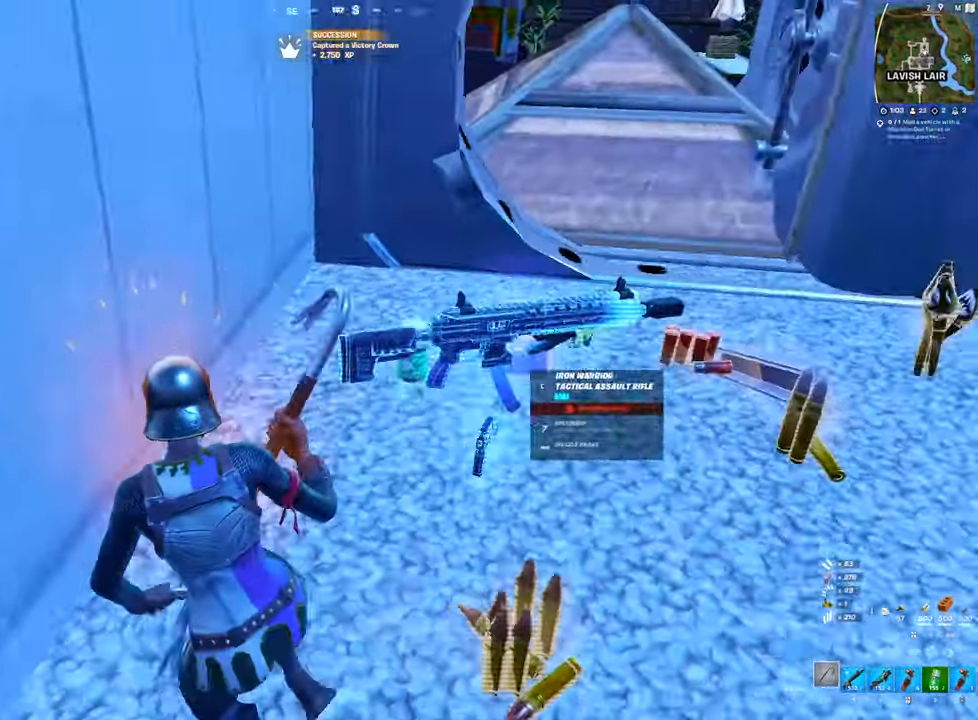
{"keys": ["w"], "mouse": [], "mouse_move": "down", "events": [[50, "w", "down"], [250, "c", "down"], [333, "c", "up"], [383, "c", "down"], [433, "c", "up"]]}
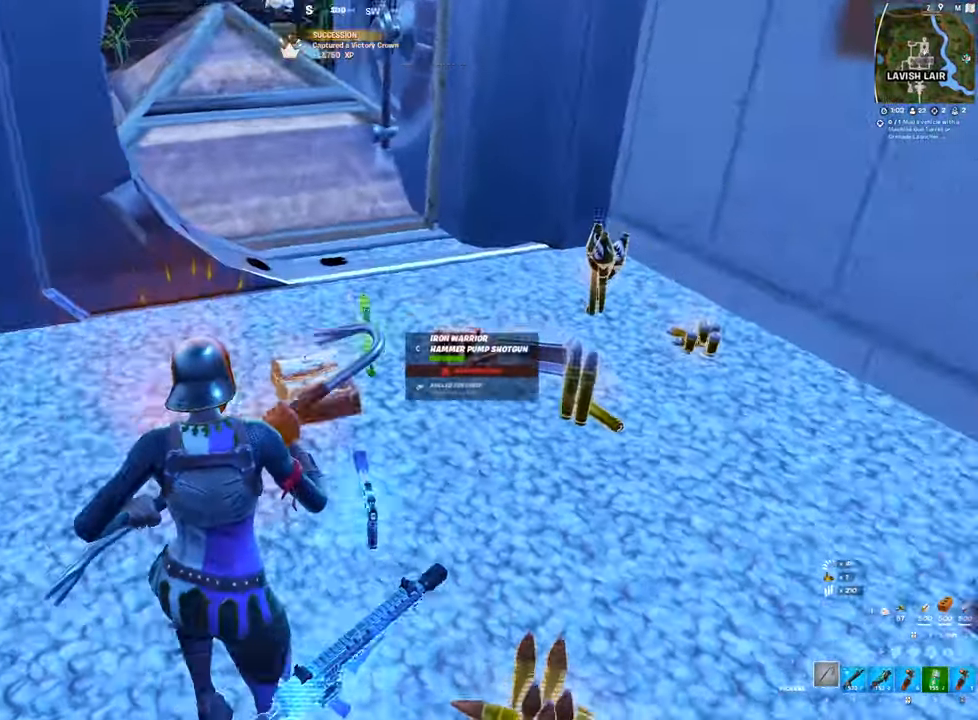
{"keys": ["a", "w"], "mouse": [], "mouse_move": "left", "events": [[33, "c", "down"], [66, "c", "up"], [166, "c", "down"], [216, "c", "up"], [266, "c", "down"], [350, "c", "up"], [400, "a", "down"], [450, "c", "down"], [500, "c", "up"]]}
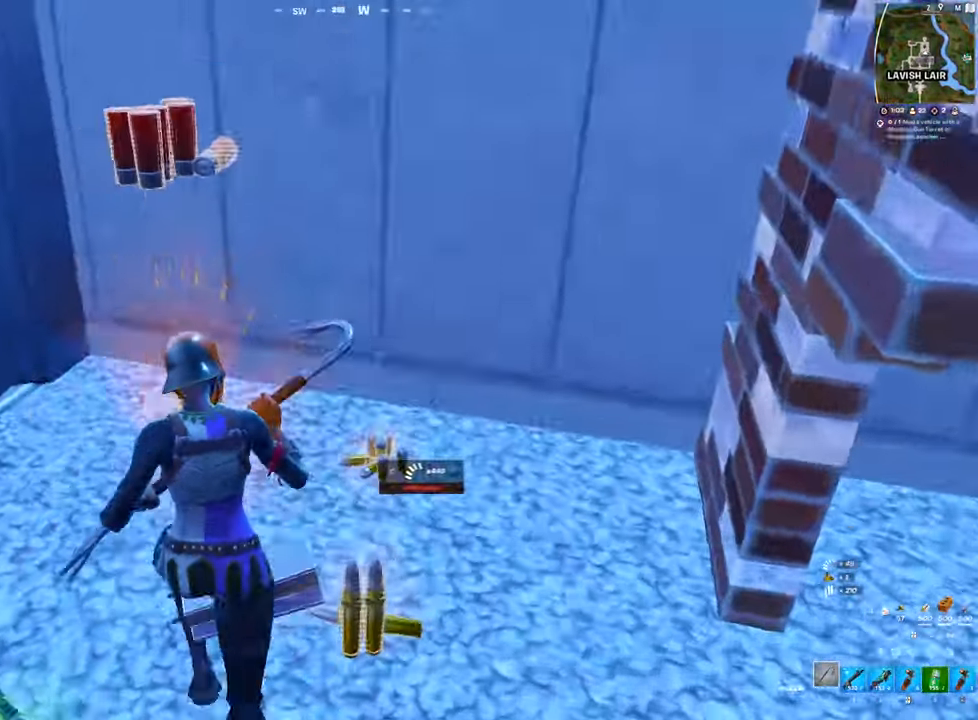
{"keys": ["w"], "mouse": [], "mouse_move": "down", "events": [[33, "c", "down"], [83, "a", "up"], [183, "c", "up"]]}
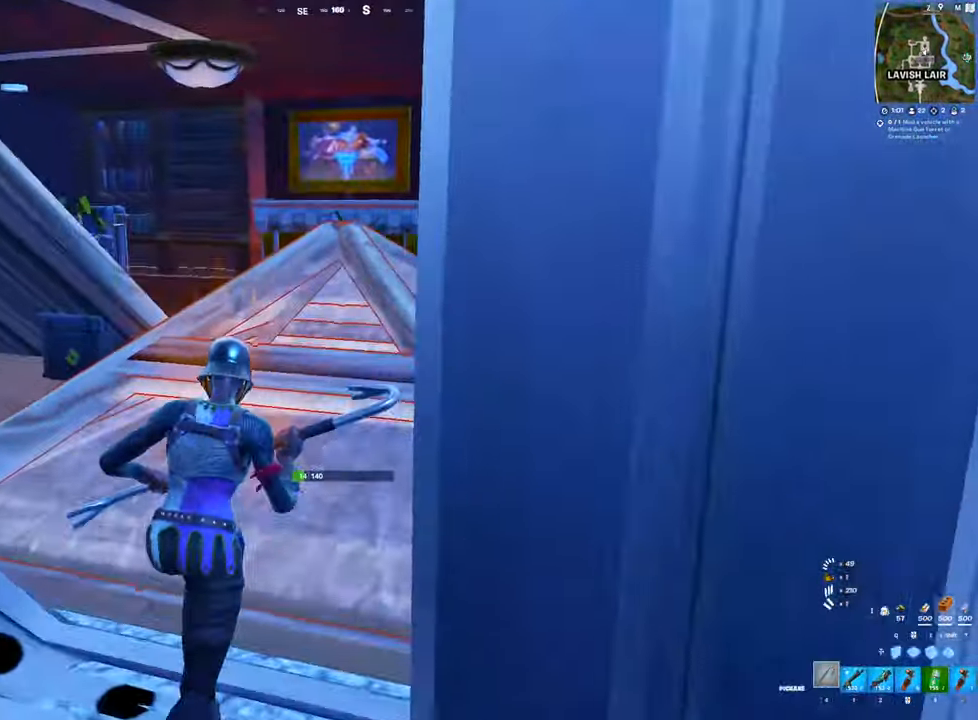
{"keys": ["w"], "mouse": ["left"], "mouse_move": "up", "events": [[100, "a", "down"], [100, "mouse_left", "down"], [150, "a", "up"], [283, "w", "up"], [383, "a", "down"], [433, "w", "down"], [483, "a", "up"]]}
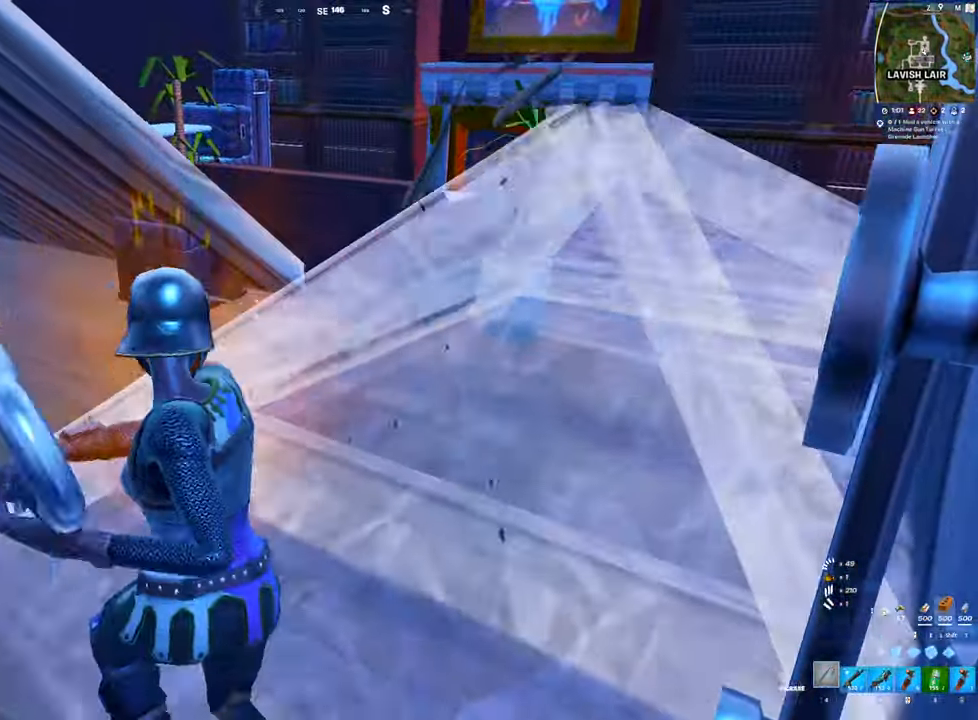
{"keys": ["w"], "mouse": ["left"], "mouse_move": "right", "events": []}
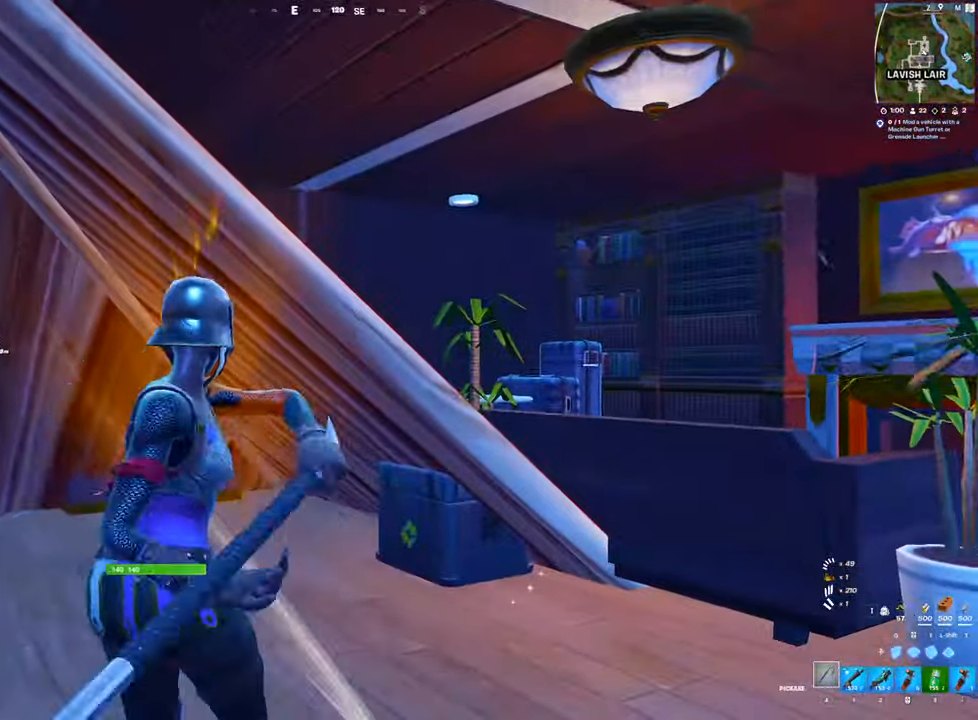
{"keys": ["d", "w"], "mouse": ["left"], "mouse_move": "down", "events": [[284, "a", "down"], [367, "a", "up"], [417, "d", "down"]]}
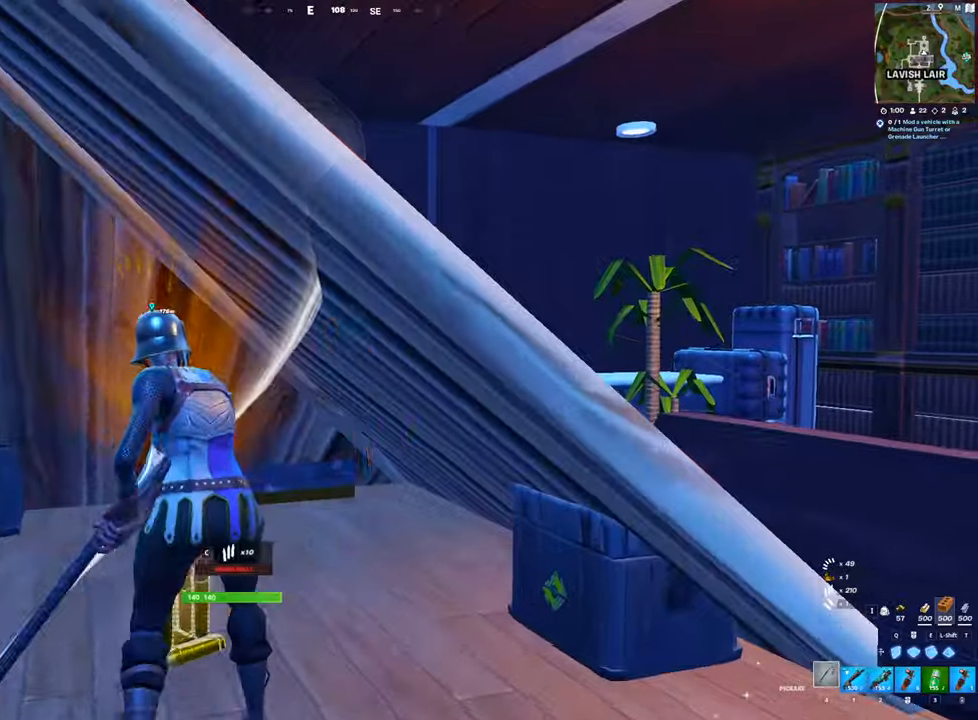
{"keys": ["a"], "mouse": ["left"], "mouse_move": "right", "events": [[50, "w", "up"], [284, "a", "down"], [334, "d", "up"]]}
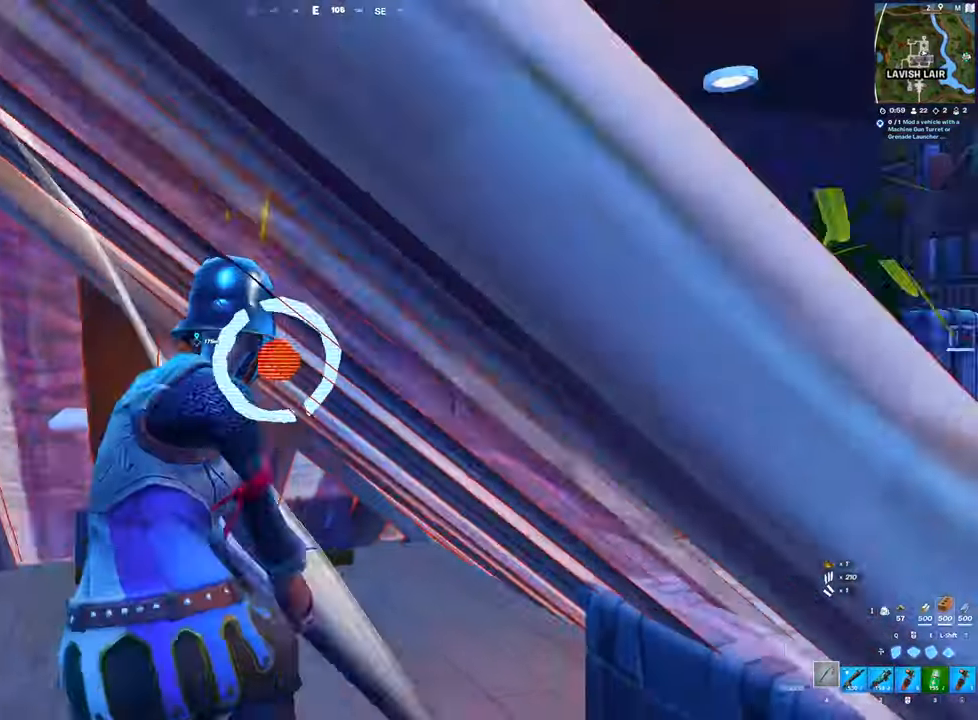
{"keys": ["c", "w"], "mouse": [], "mouse_move": "down-right", "events": [[67, "c", "down"], [117, "mouse_left", "up"], [167, "c", "up"], [350, "c", "down"], [400, "a", "up"], [450, "c", "up"], [450, "w", "down"], [500, "c", "down"]]}
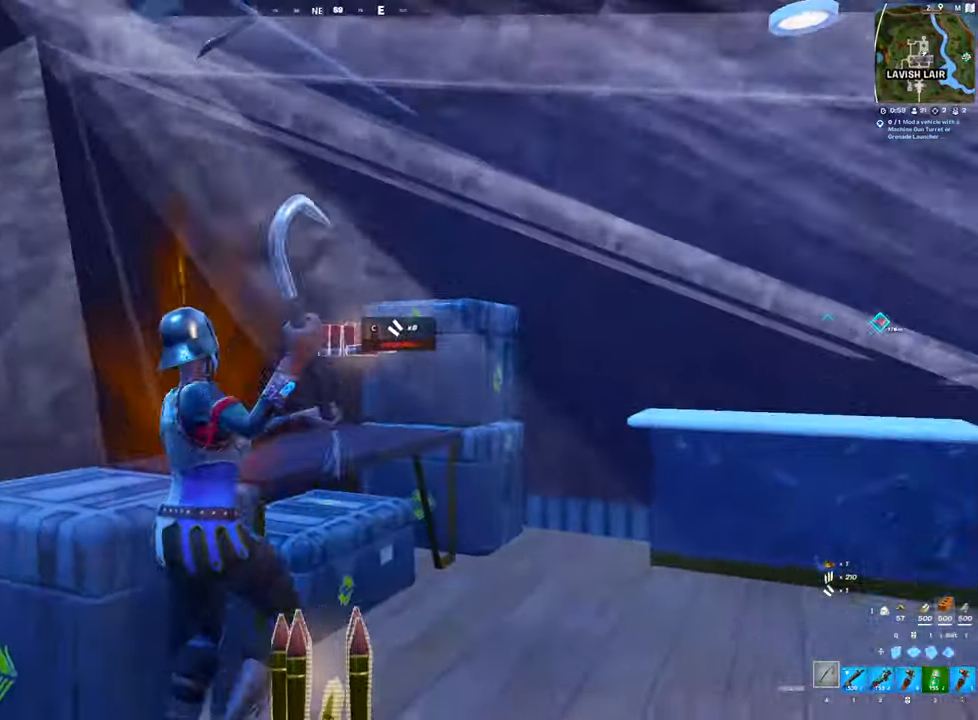
{"keys": ["w"], "mouse": [], "mouse_move": "down", "events": [[34, "c", "up"], [84, "c", "down"], [184, "c", "up"], [234, "c", "down"], [317, "c", "up"], [417, "c", "down"], [467, "c", "up"]]}
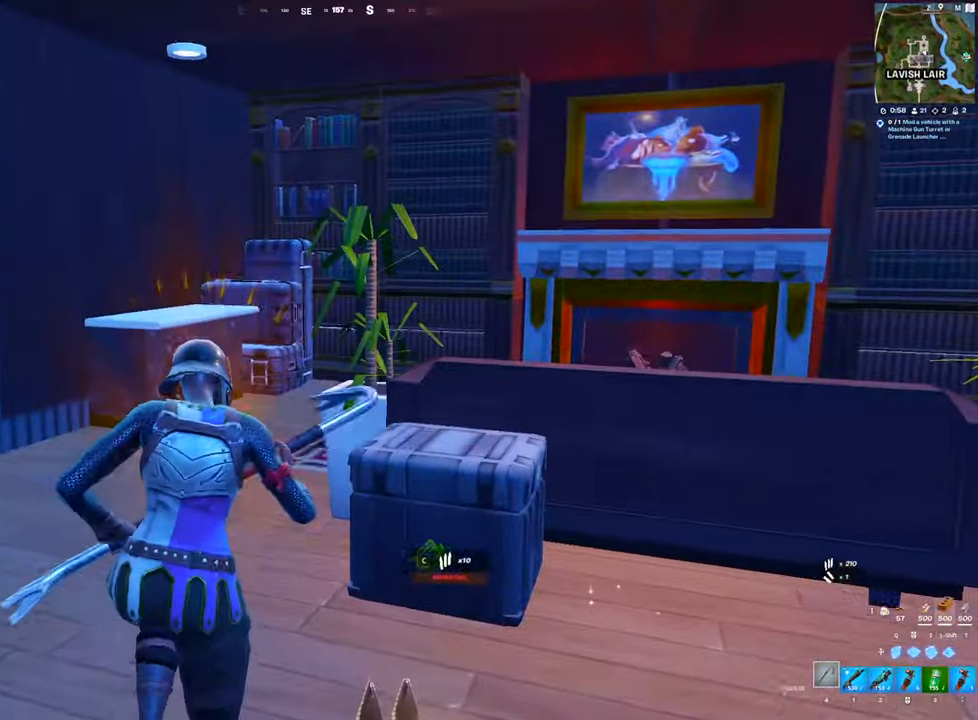
{"keys": ["a", "ctrl"], "mouse": ["left"], "mouse_move": "down", "events": [[50, "c", "down"], [100, "a", "down"], [100, "c", "up"], [150, "mouse_left", "down"], [334, "w", "up"], [434, "ctrl", "down"]]}
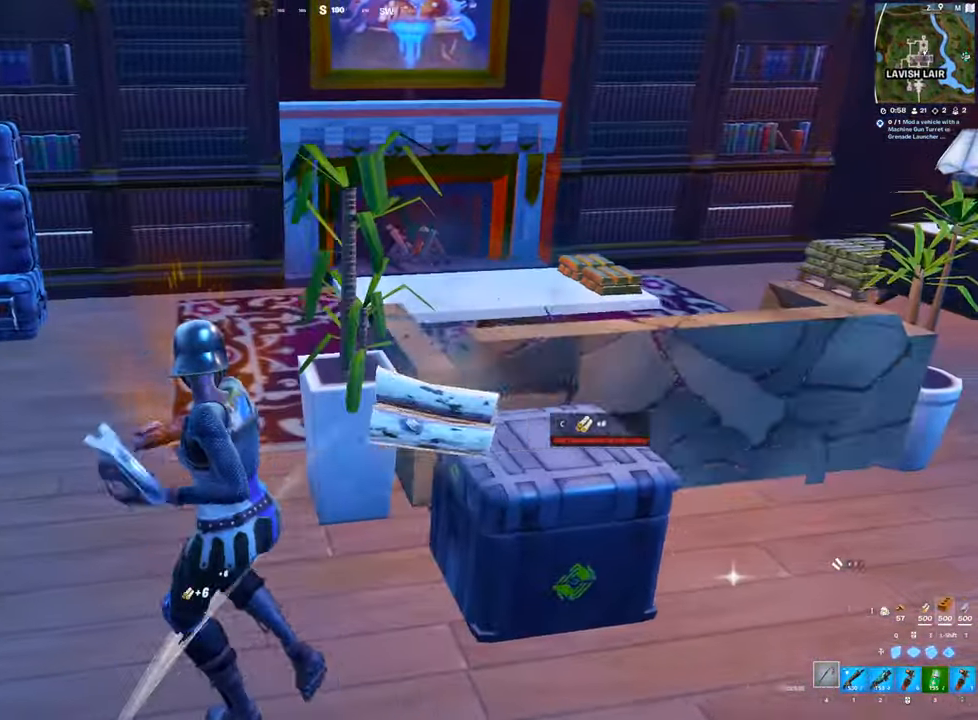
{"keys": ["a", "w"], "mouse": ["left"], "mouse_move": "up", "events": [[67, "ctrl", "up"], [167, "space", "down"], [167, "w", "down"], [300, "space", "up"]]}
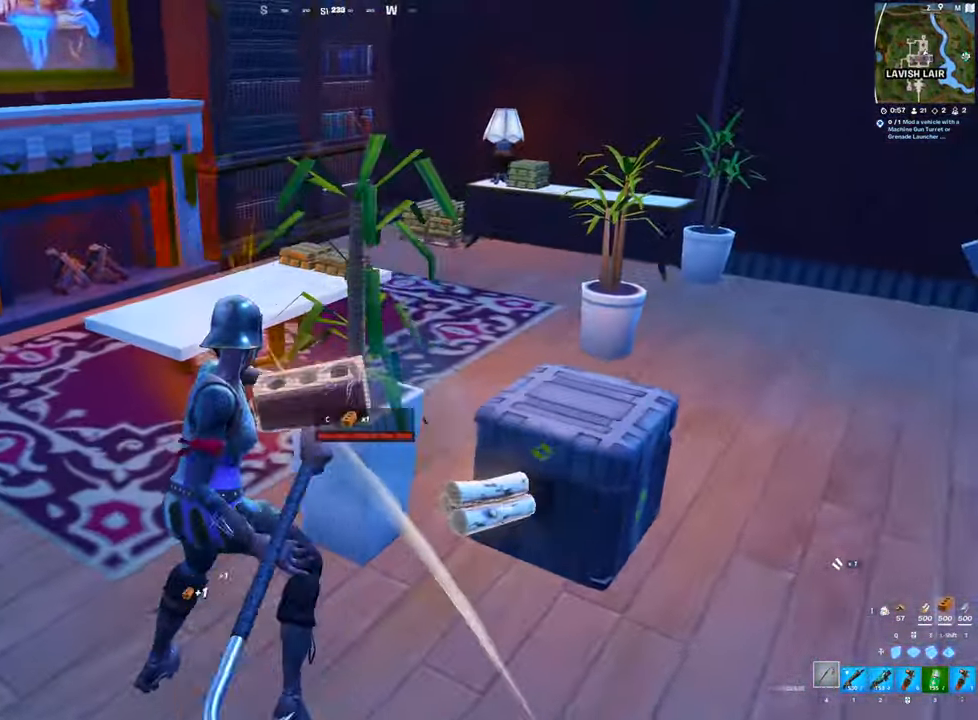
{"keys": ["w"], "mouse": ["left"], "mouse_move": "left", "events": [[84, "a", "up"], [184, "a", "down"], [467, "a", "up"]]}
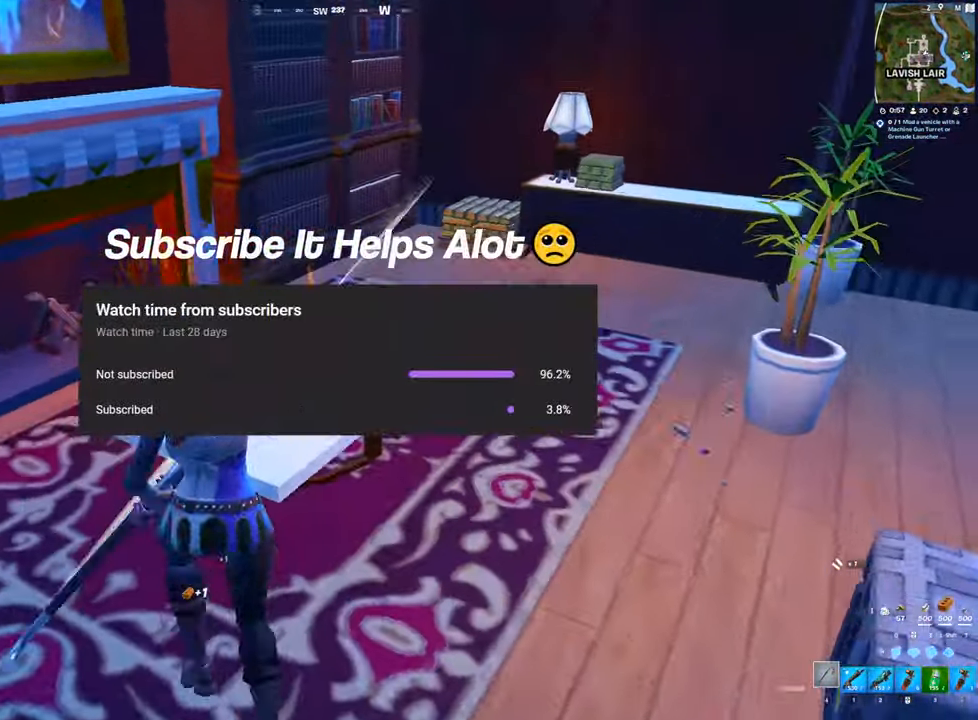
{"keys": ["d"], "mouse": ["left"], "mouse_move": "left", "events": [[17, "d", "down"], [100, "w", "up"]]}
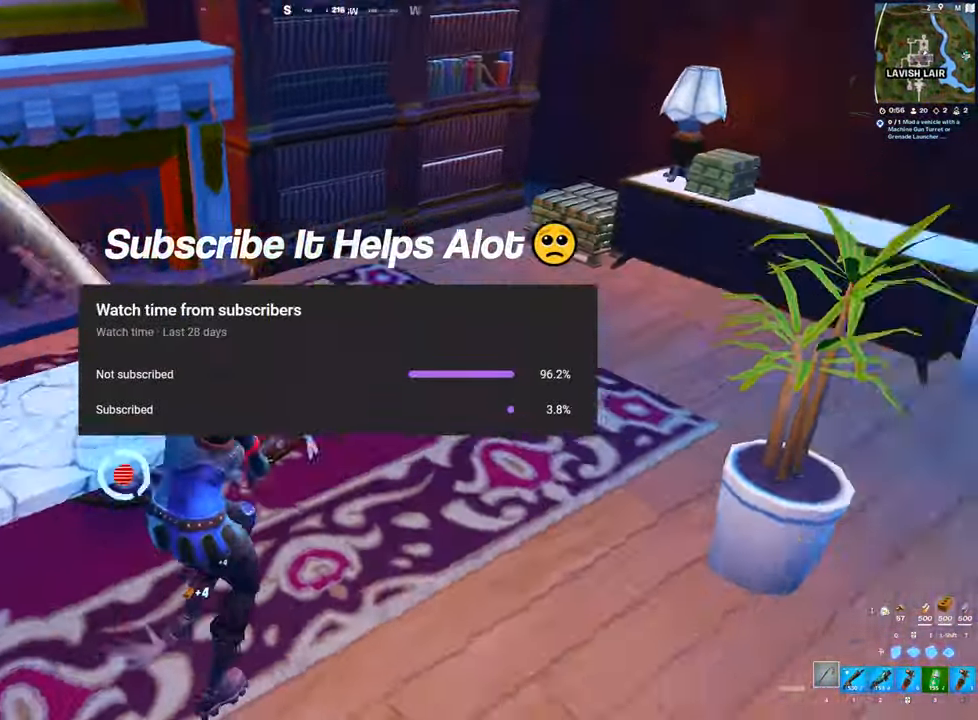
{"keys": ["w"], "mouse": [], "mouse_move": "up", "events": [[67, "2", "down"], [67, "mouse_left", "up"], [167, "2", "up"], [267, "w", "down"], [300, "d", "up"], [400, "r", "down"], [450, "r", "up"]]}
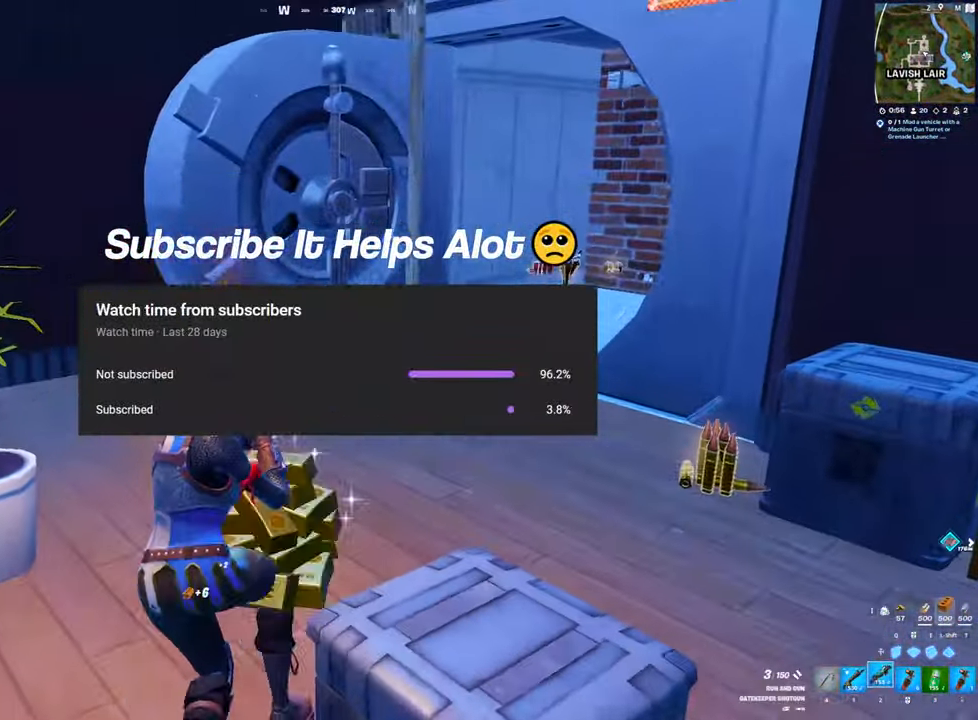
{"keys": ["r", "w"], "mouse": [], "mouse_move": "up", "events": [[34, "r", "down"], [84, "r", "up"], [134, "r", "down"], [234, "r", "up"], [284, "r", "down"], [367, "r", "up"], [467, "r", "down"]]}
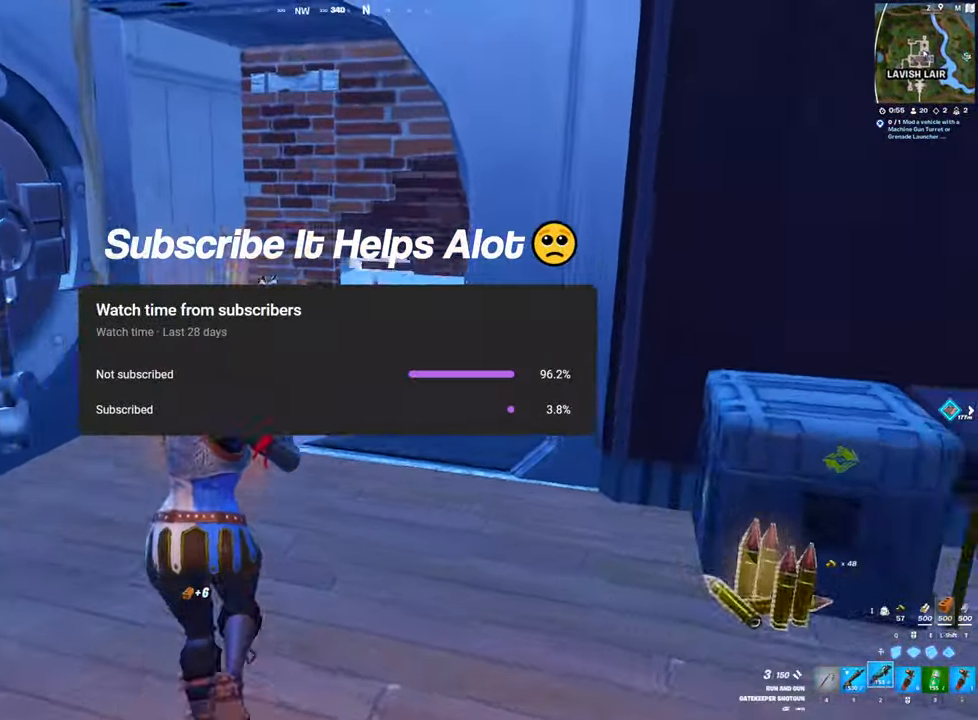
{"keys": ["w"], "mouse": [], "mouse_move": "still", "events": [[17, "r", "up"], [200, "a", "down"], [200, "r", "down"], [284, "r", "up"], [433, "a", "up"]]}
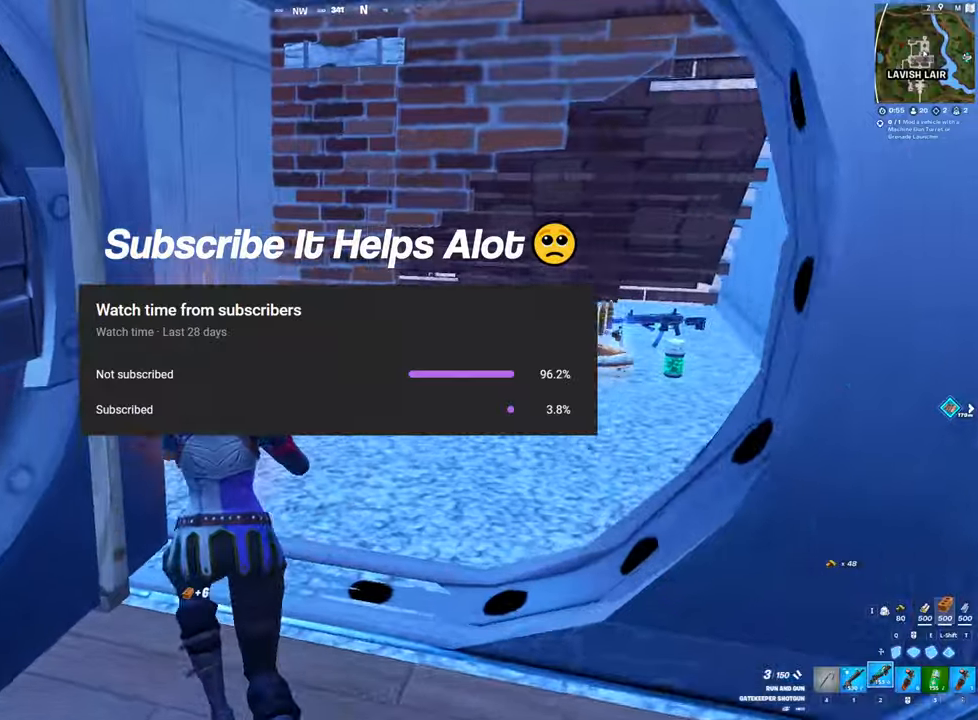
{"keys": ["c", "w"], "mouse": [], "mouse_move": "right", "events": [[117, "4", "down"], [167, "4", "up"], [350, "c", "down"], [400, "c", "up"], [500, "c", "down"]]}
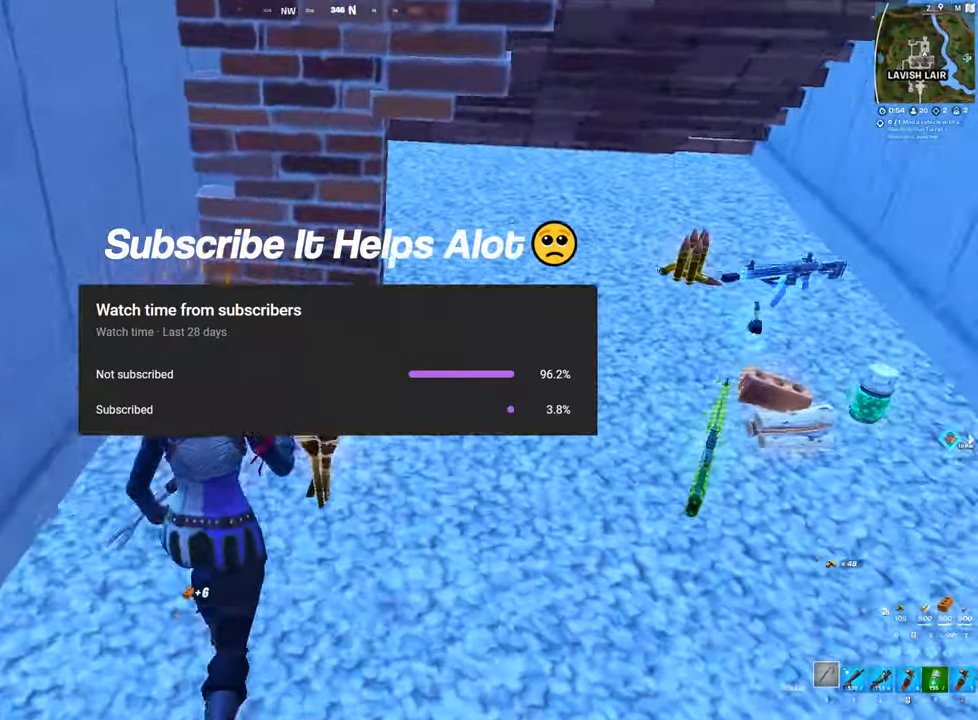
{"keys": ["d"], "mouse": [], "mouse_move": "still", "events": [[33, "c", "up"], [83, "c", "down"], [183, "c", "up"], [283, "d", "down"], [367, "w", "up"]]}
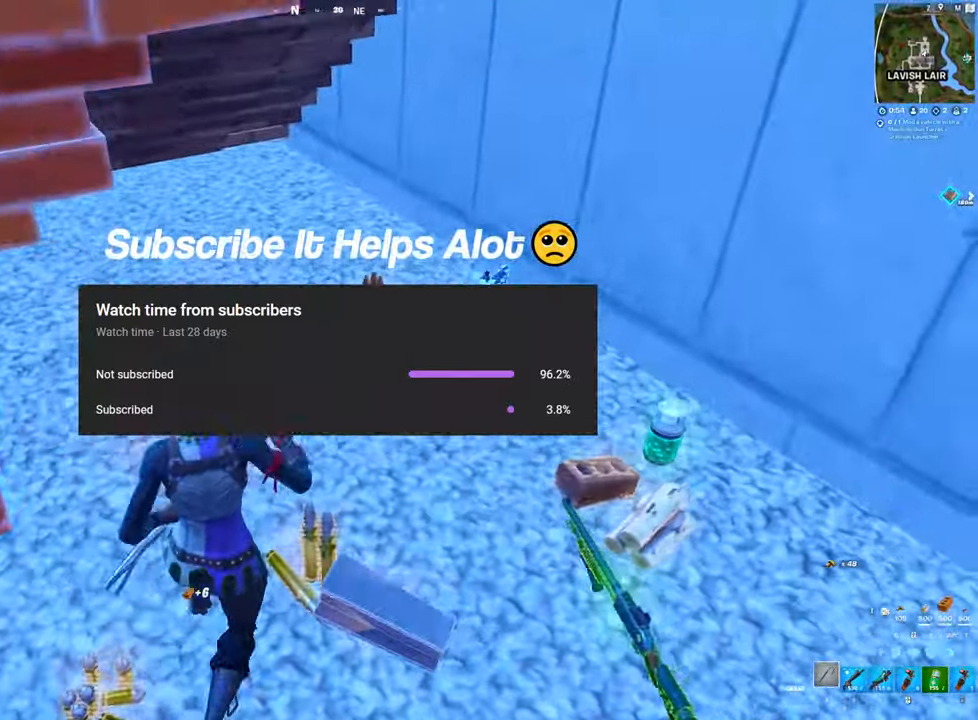
{"keys": ["s"], "mouse": [], "mouse_move": "left", "events": [[50, "2", "down"], [100, "2", "up"], [250, "s", "down"], [283, "d", "up"]]}
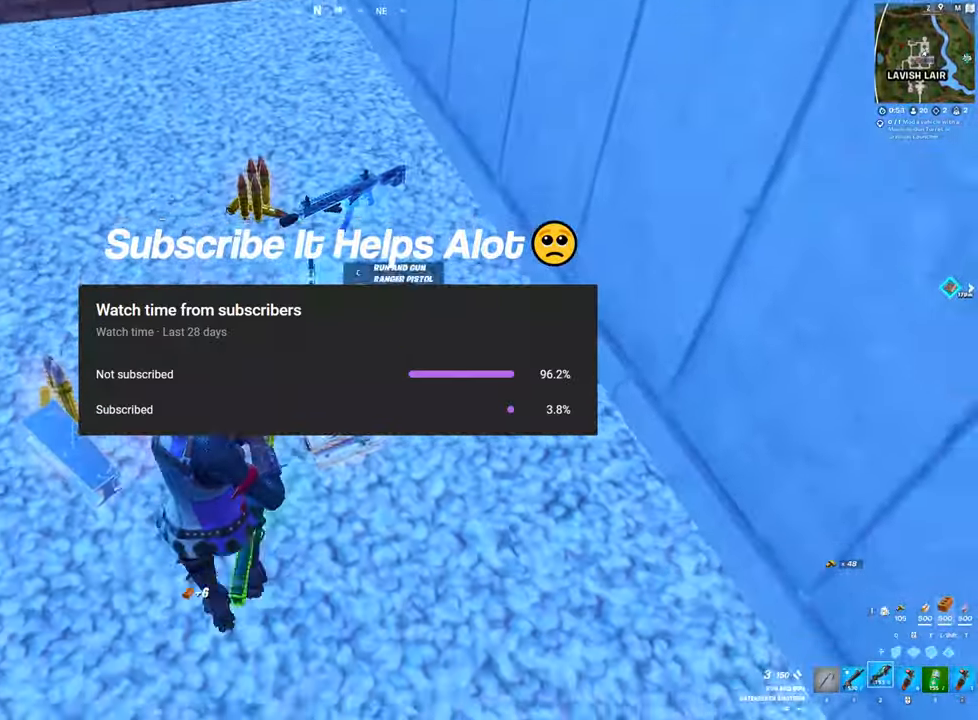
{"keys": ["w"], "mouse": [], "mouse_move": "right"}